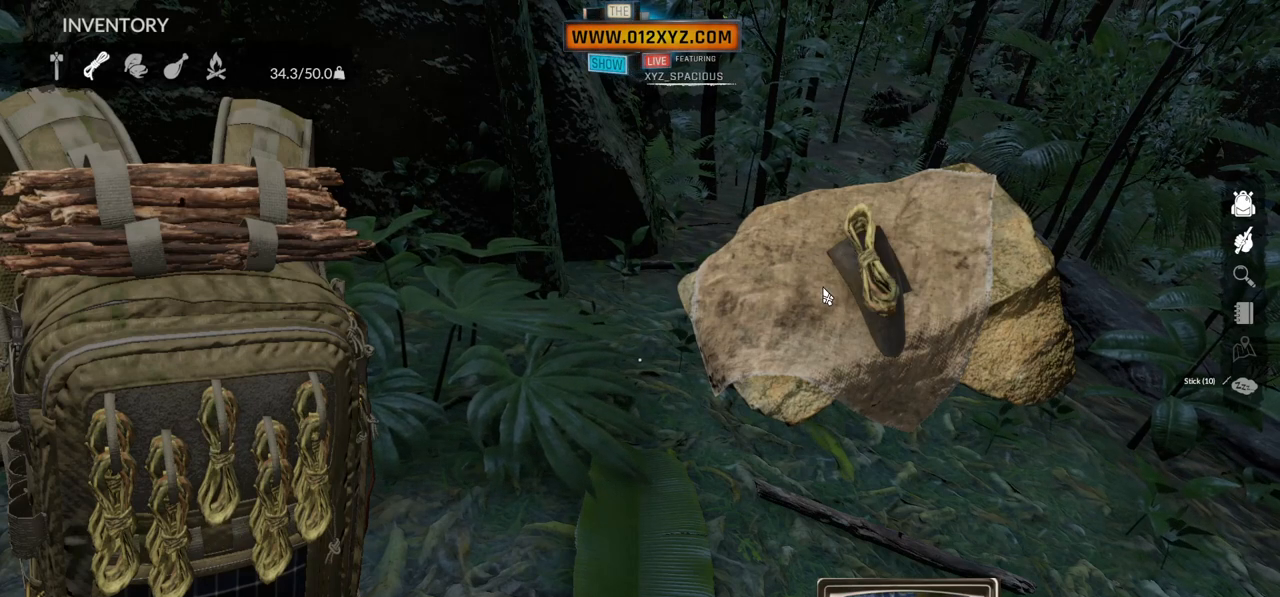
Gameplay with keyboard and mouse; each line is a JSON object with the keys and mouse buttons held at the frame after it. "events" lists presses ("down") and releases ("up") of "1", "2", "3", "4", "5", "a", "alt", "b", "c", "ctrl", "d", "e", "f", "g", "q", "r", "s", "shift", "space", "t", "tab", "v", "w", "x", "z", "mouse_left", "mouse_wheel", "mouse_right", "mouse_mb4" and "mouse_mb5" between this image and that frame as [ms after this image, input, new state], when the widget could be followed in between. "mouse_left", "mouse_wheel", "mouse_right", "mouse_mb4", "mouse_mb5" = the "left", "wheel", "right", "mb4", "mb5" buttons of the "mouse" list. No other keys are recorded. "wheel" means that the mouse wheel is clicked or scrolled. Not read: mouse_move.
{"keys": [], "mouse": [], "events": [[267, "mouse_right", "up"]]}
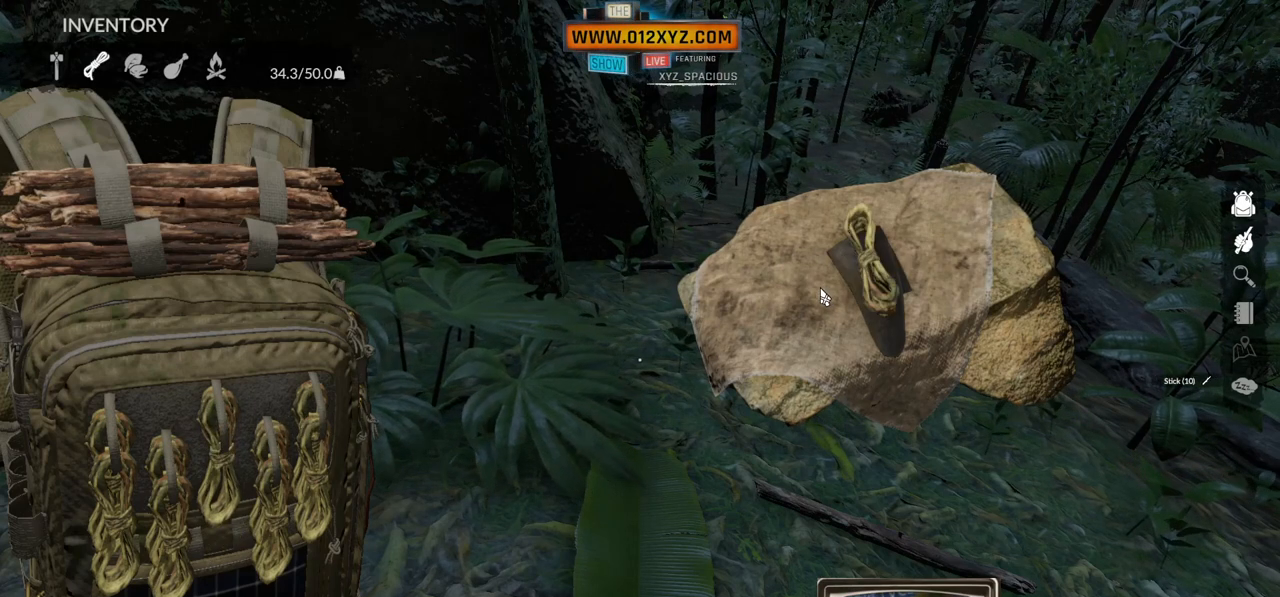
{"keys": [], "mouse": [], "events": []}
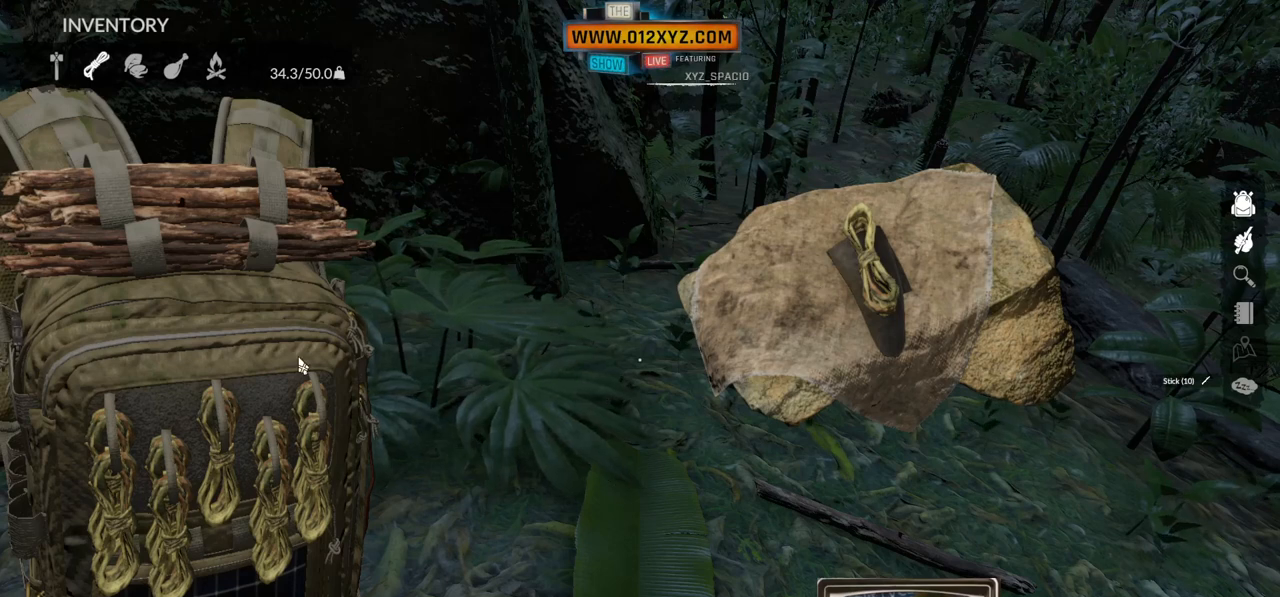
{"keys": [], "mouse": ["right"], "events": [[367, "mouse_right", "down"]]}
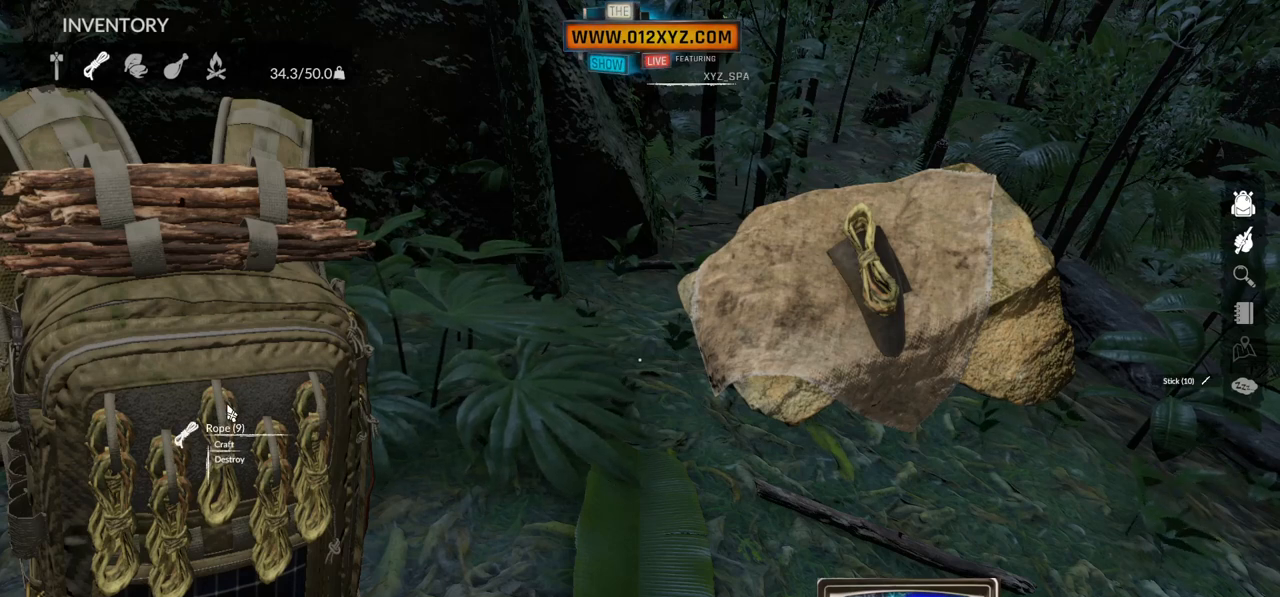
{"keys": [], "mouse": ["right"], "events": []}
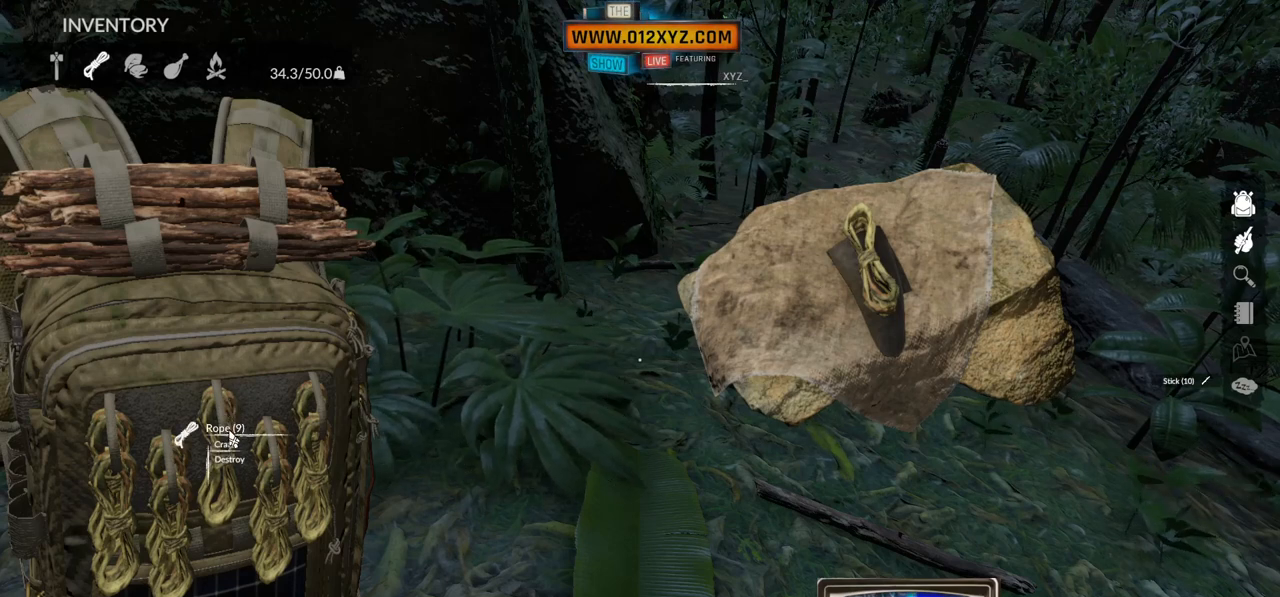
{"keys": [], "mouse": ["right"], "events": []}
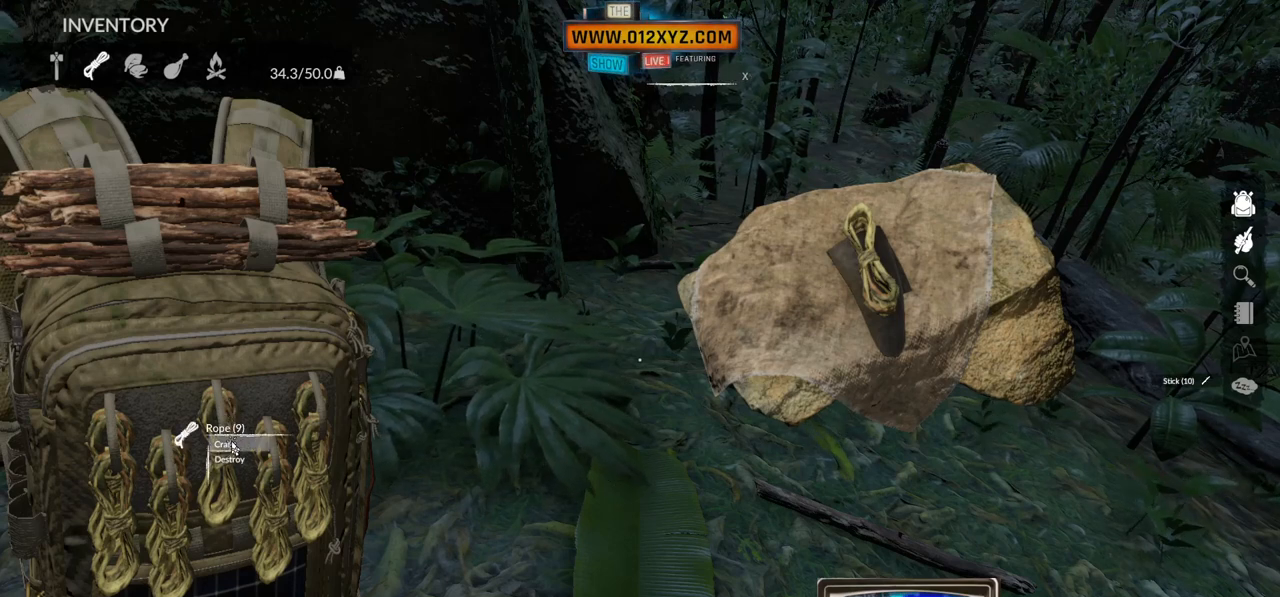
{"keys": [], "mouse": [], "events": [[333, "mouse_right", "up"]]}
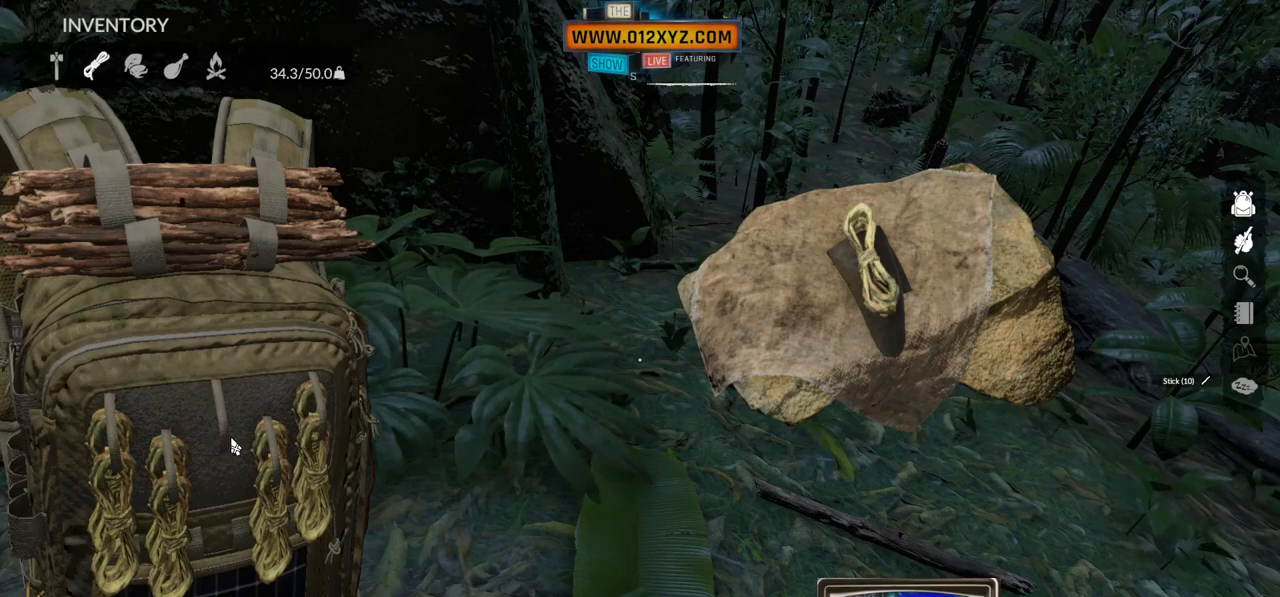
{"keys": [], "mouse": [], "events": []}
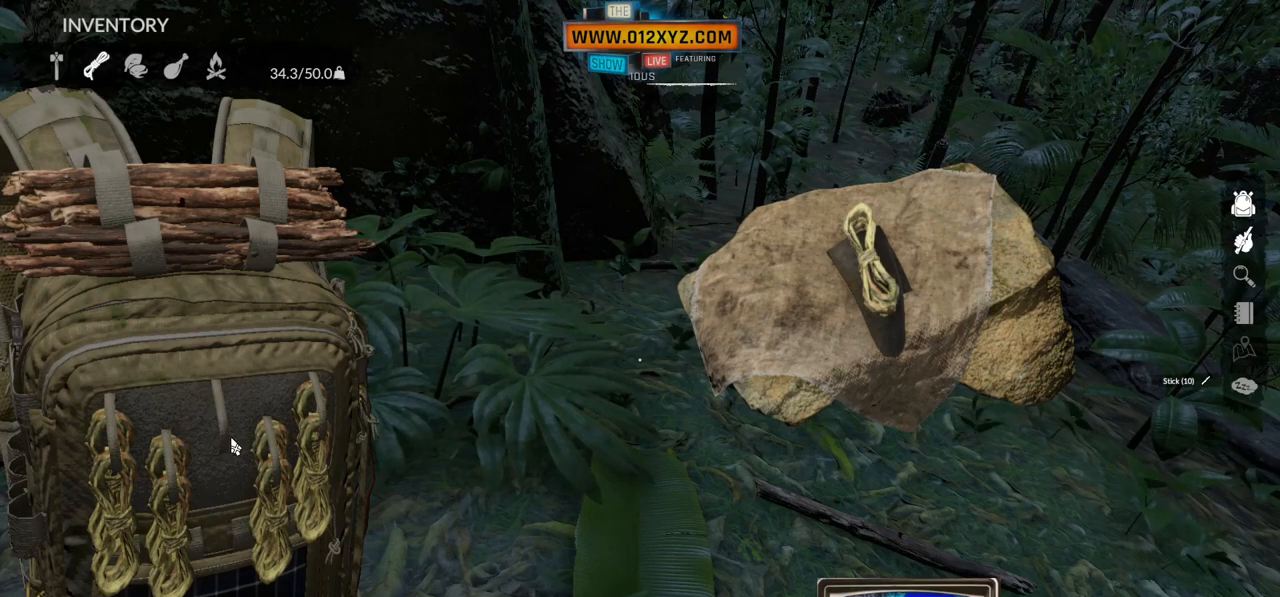
{"keys": [], "mouse": [], "events": []}
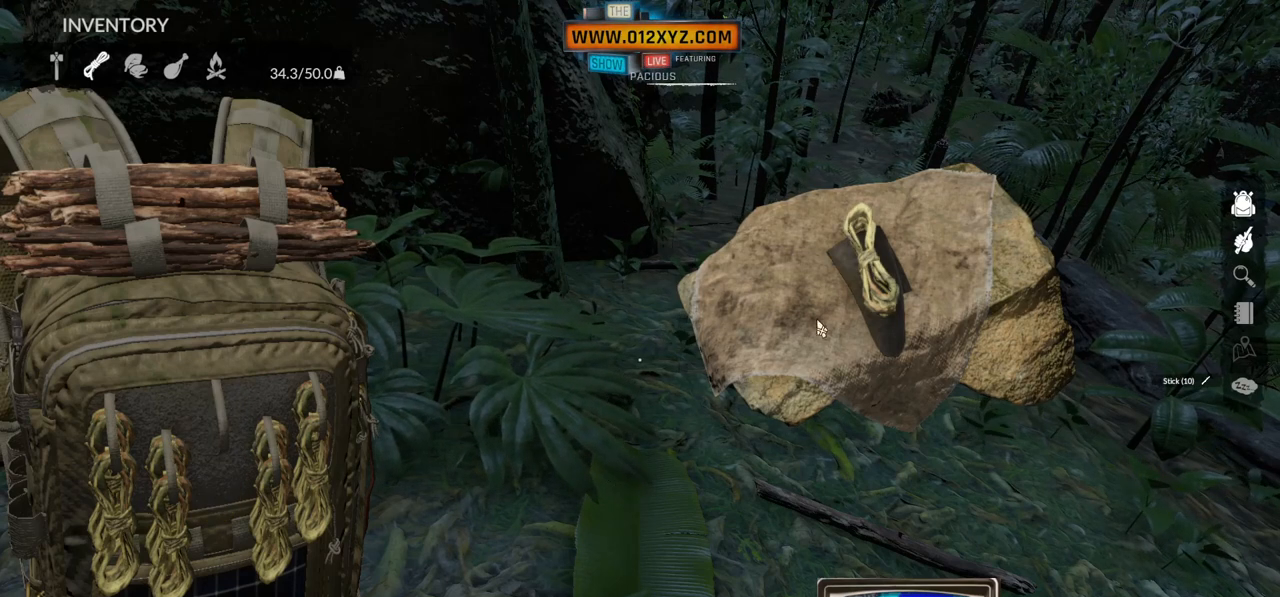
{"keys": [], "mouse": [], "events": []}
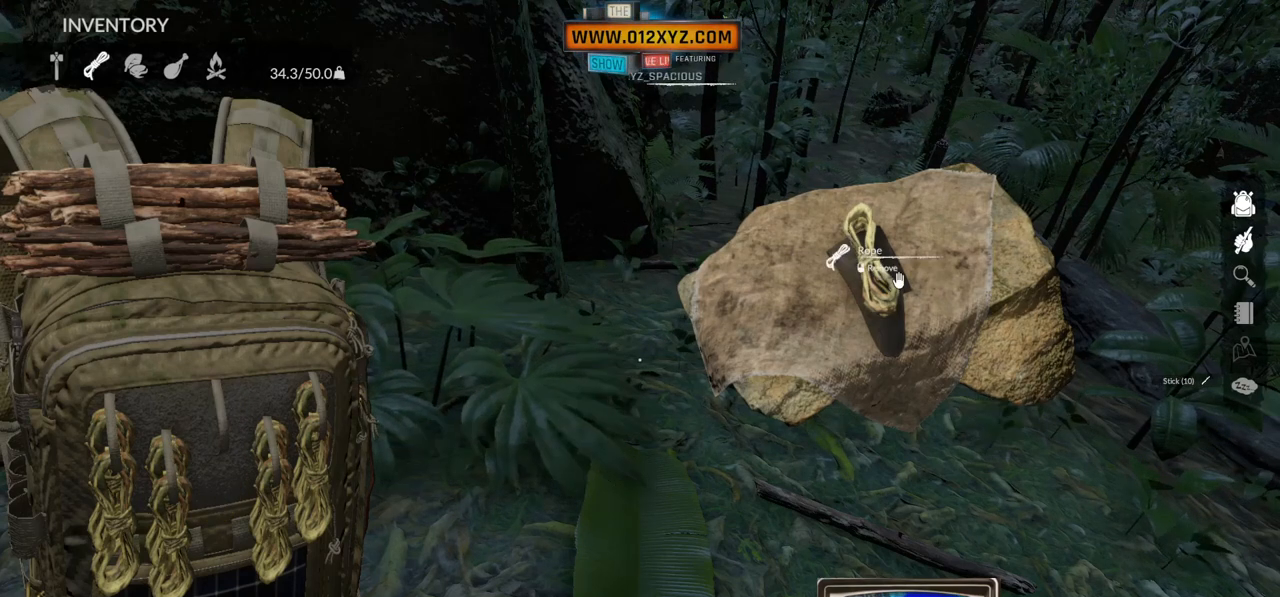
{"keys": [], "mouse": ["right"], "events": [[267, "mouse_right", "down"]]}
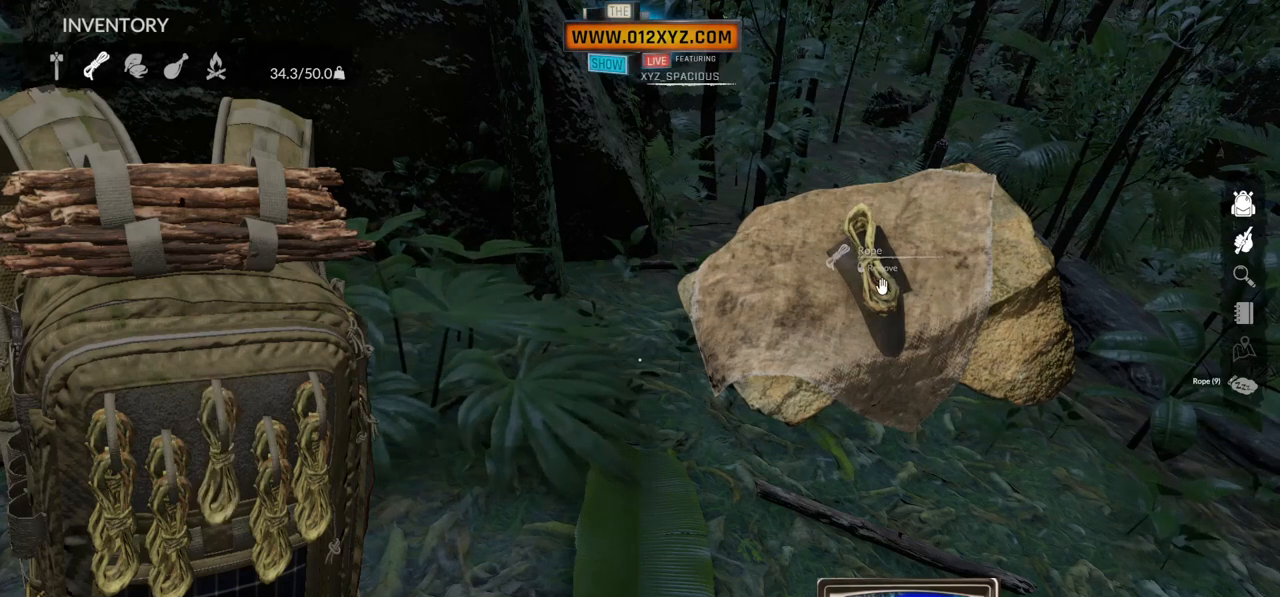
{"keys": [], "mouse": [], "events": [[133, "mouse_right", "up"]]}
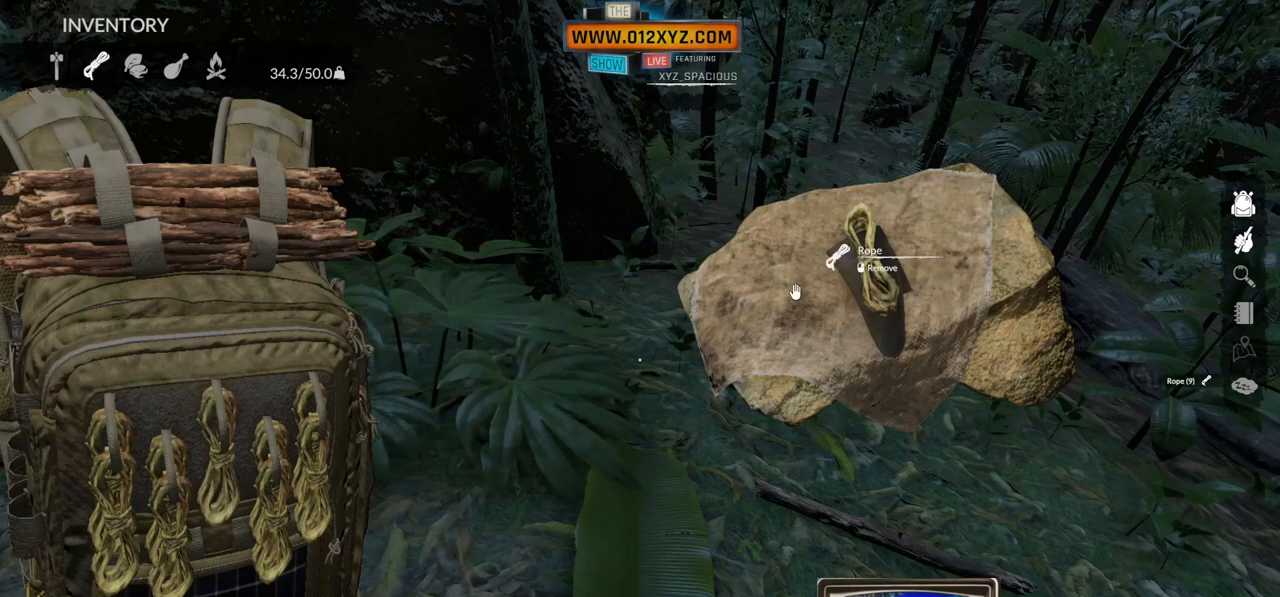
{"keys": [], "mouse": [], "events": []}
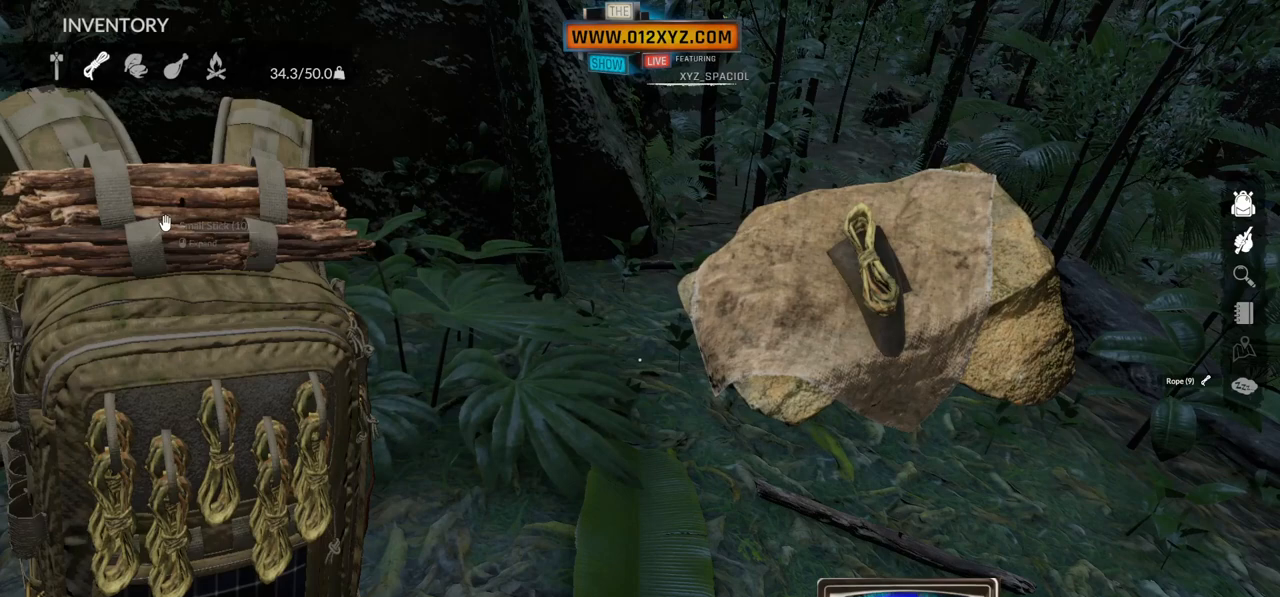
{"keys": [], "mouse": [], "events": []}
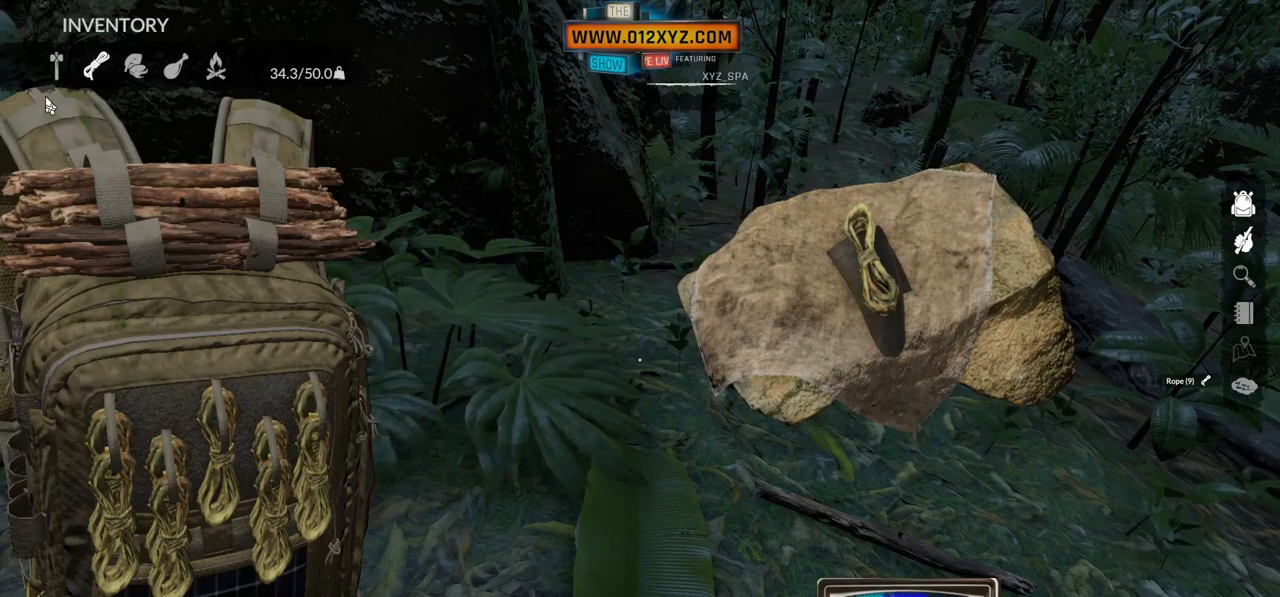
{"keys": [], "mouse": [], "events": []}
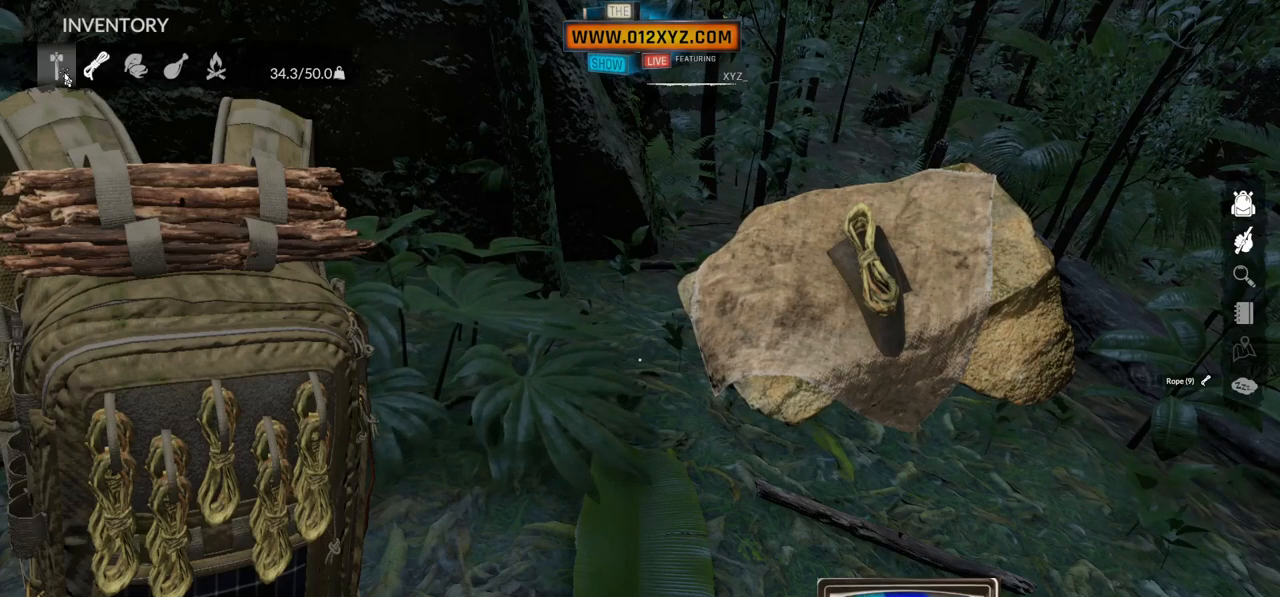
{"keys": ["w"], "mouse": [], "events": [[233, "w", "down"]]}
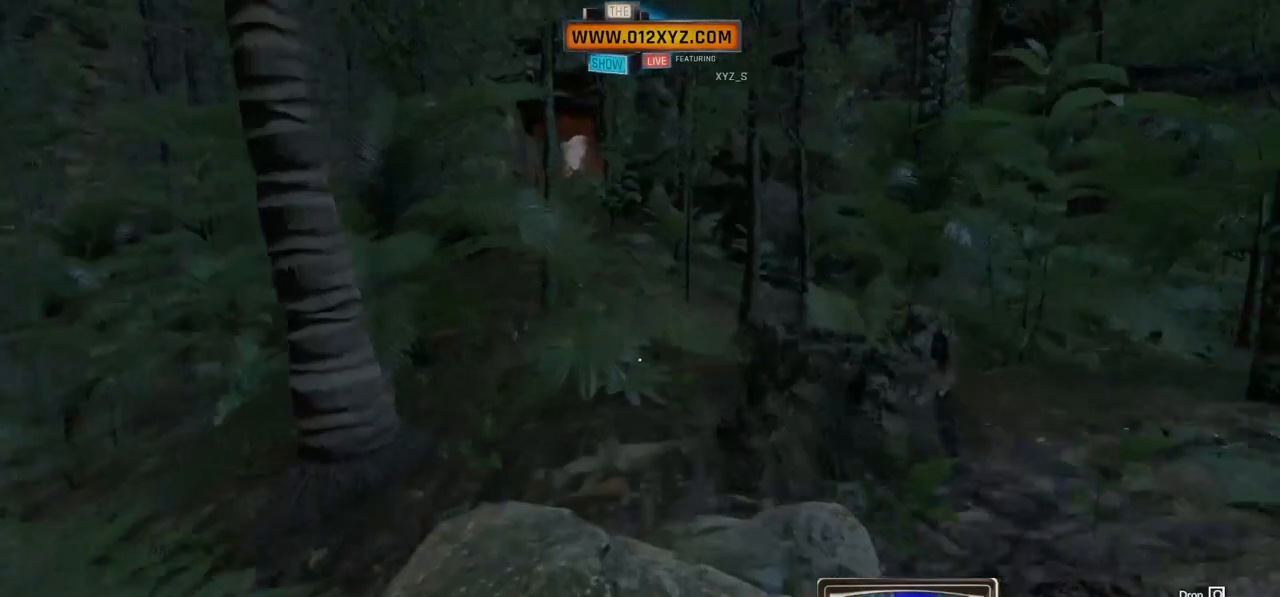
{"keys": ["shift", "w"], "mouse": [], "events": [[467, "shift", "down"]]}
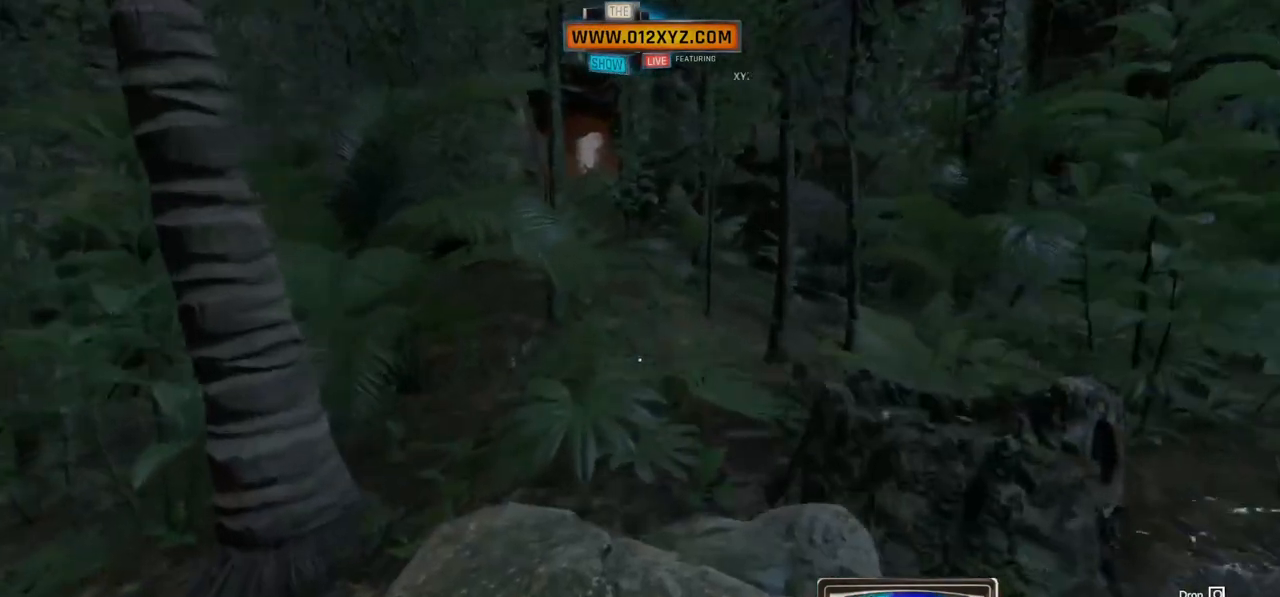
{"keys": ["shift", "w"], "mouse": [], "events": []}
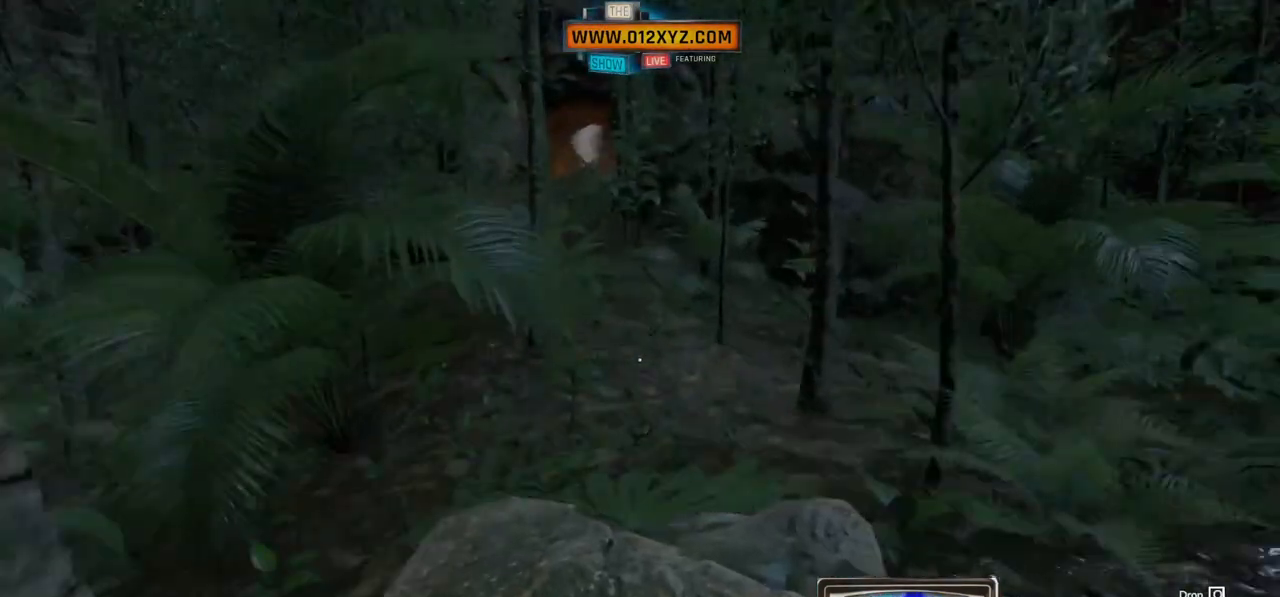
{"keys": ["shift", "w"], "mouse": [], "events": []}
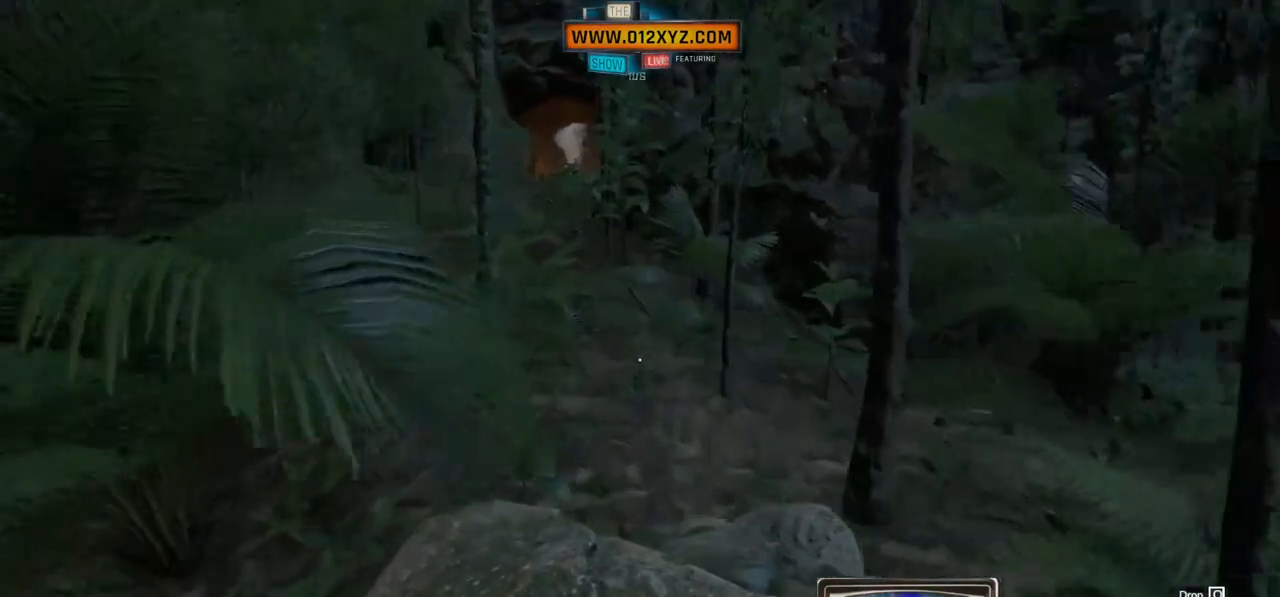
{"keys": ["shift", "w"], "mouse": [], "events": []}
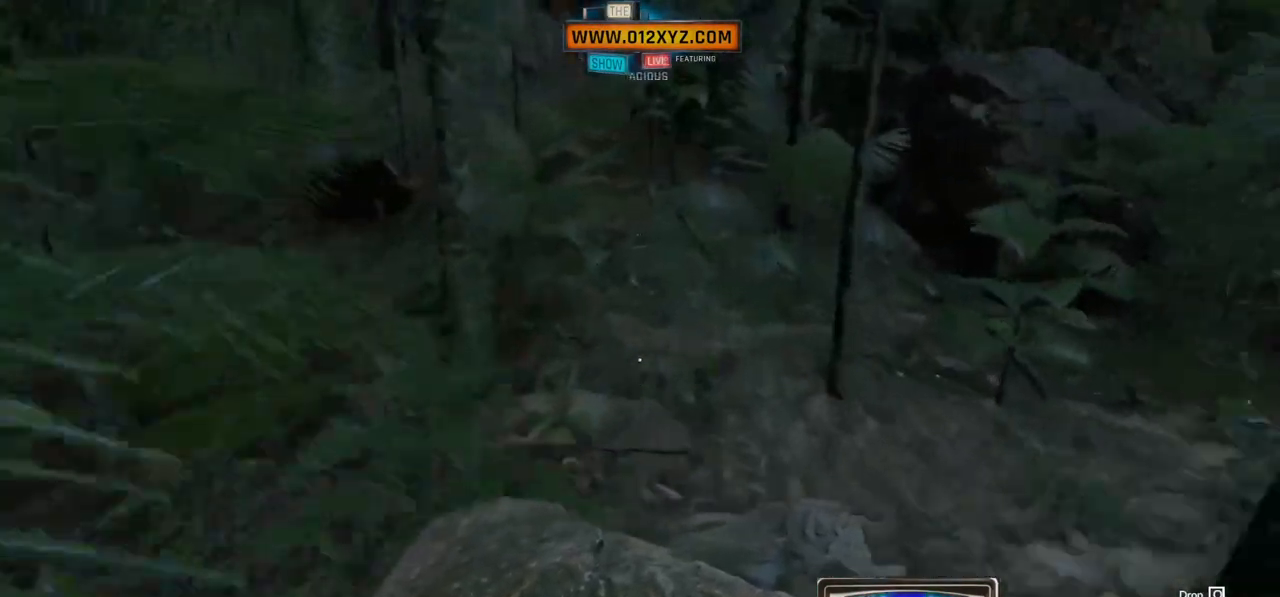
{"keys": ["shift", "w"], "mouse": [], "events": []}
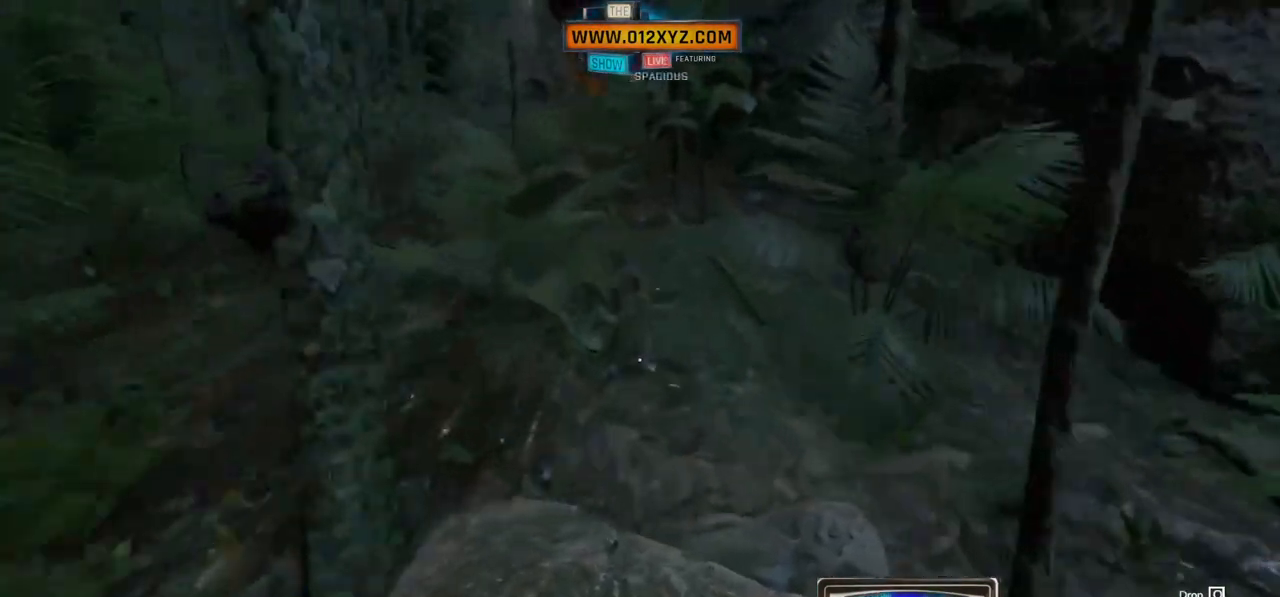
{"keys": ["w"], "mouse": [], "events": [[467, "shift", "up"]]}
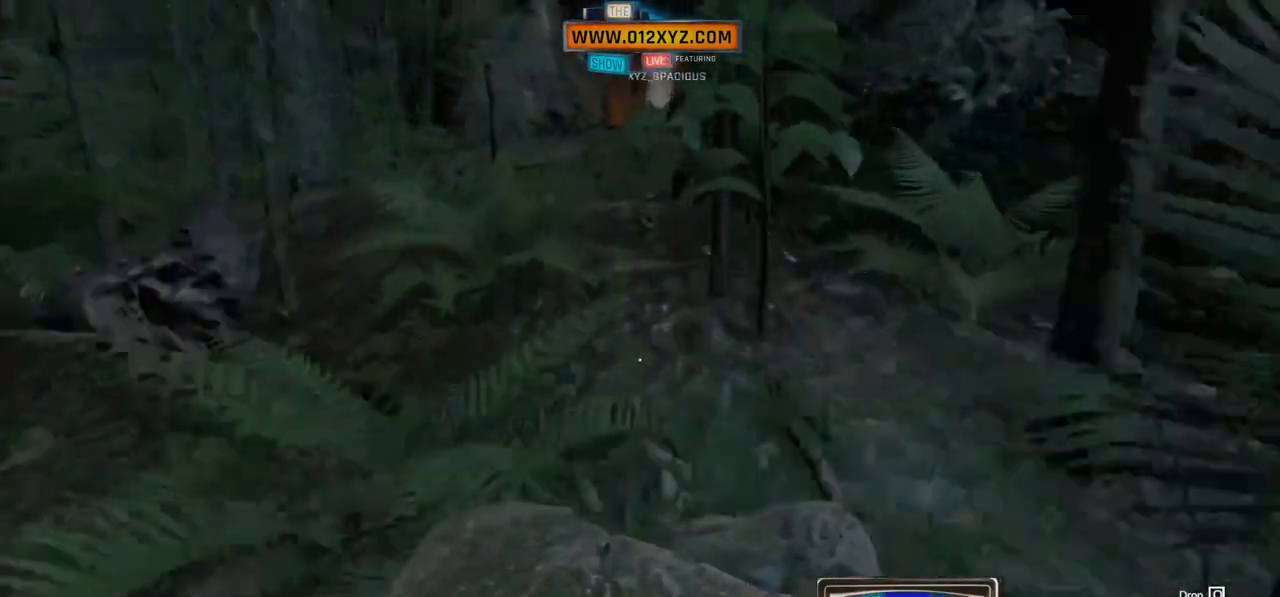
{"keys": ["w"], "mouse": [], "events": []}
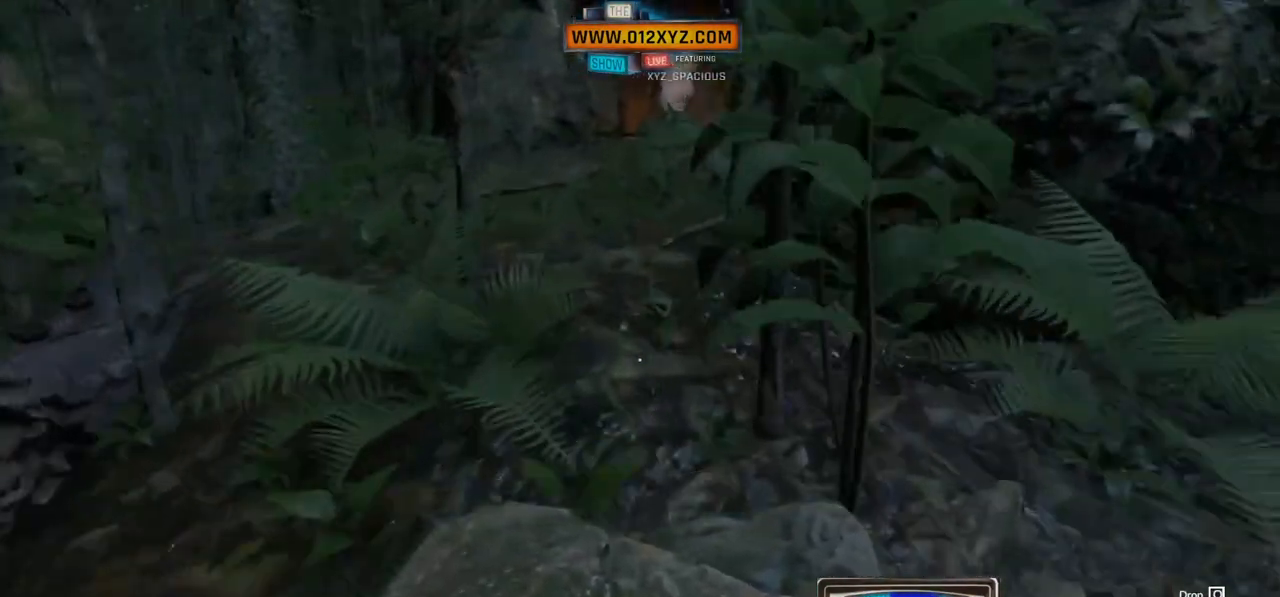
{"keys": ["w"], "mouse": [], "events": []}
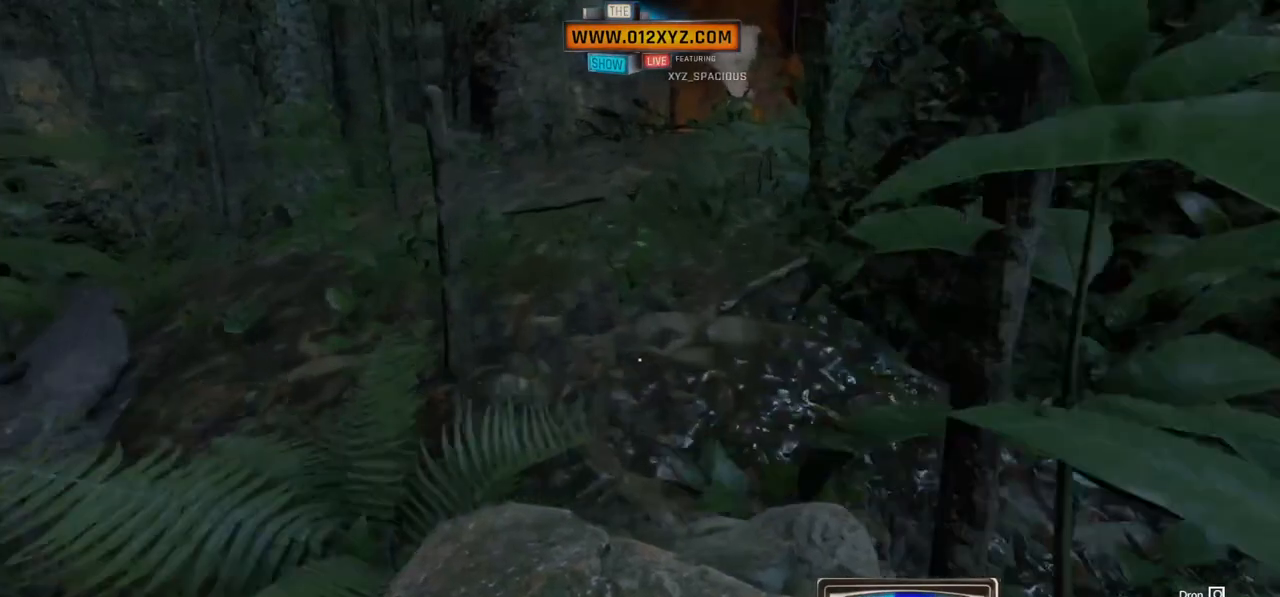
{"keys": ["w"], "mouse": [], "events": []}
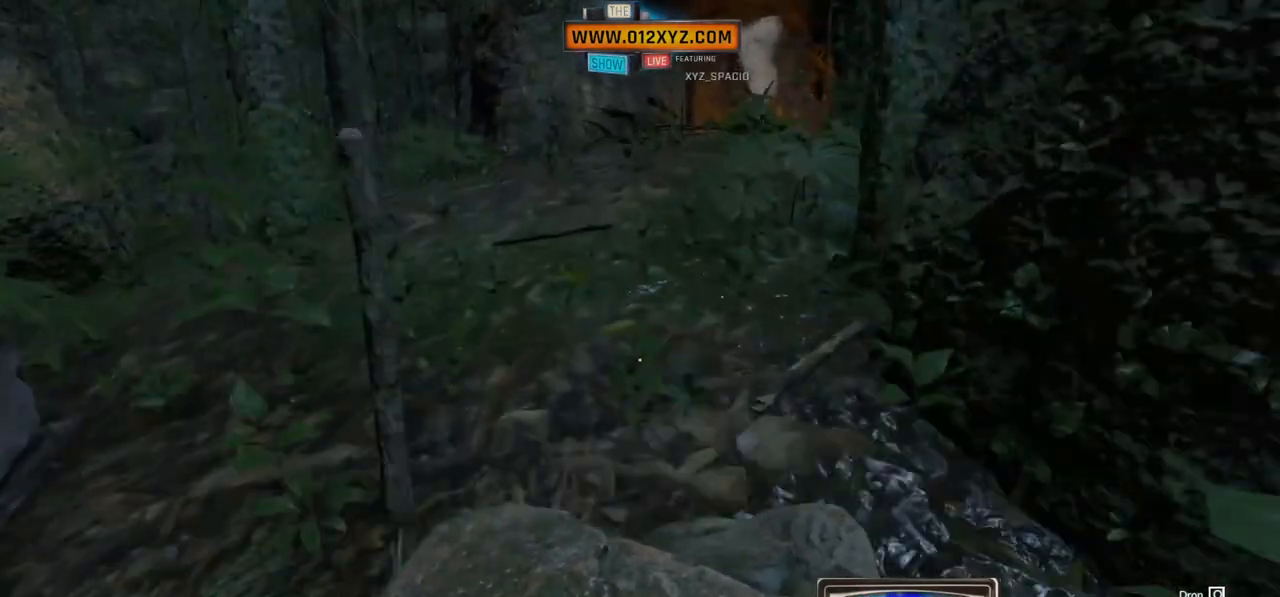
{"keys": ["w"], "mouse": [], "events": []}
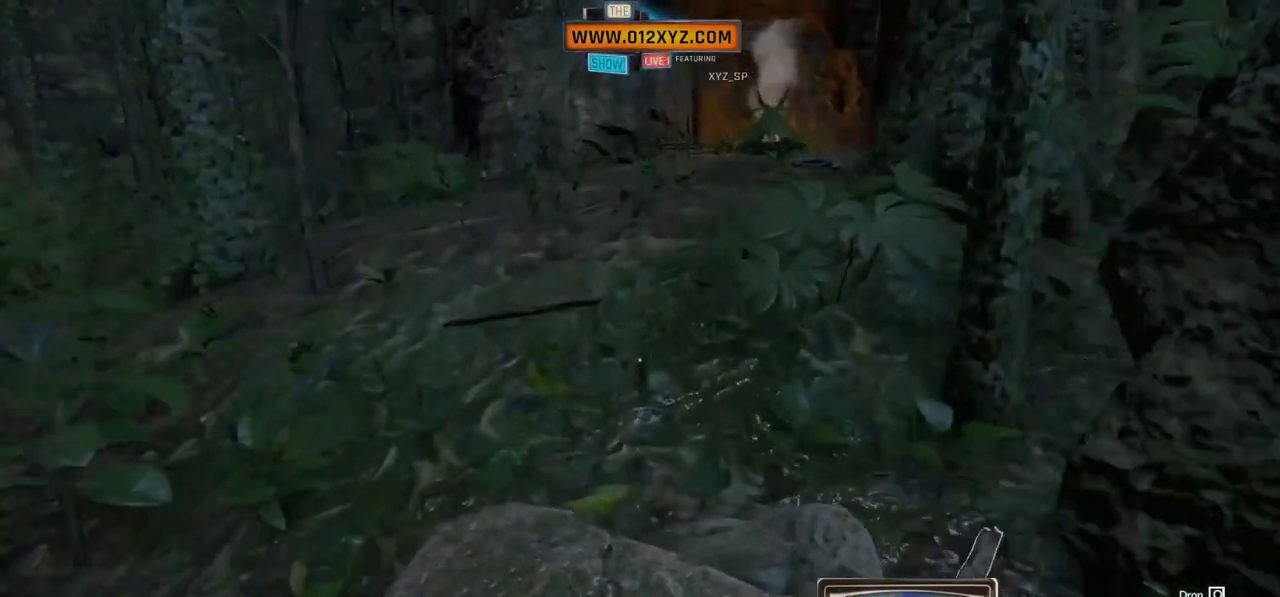
{"keys": ["shift", "w"], "mouse": [], "events": [[367, "shift", "down"]]}
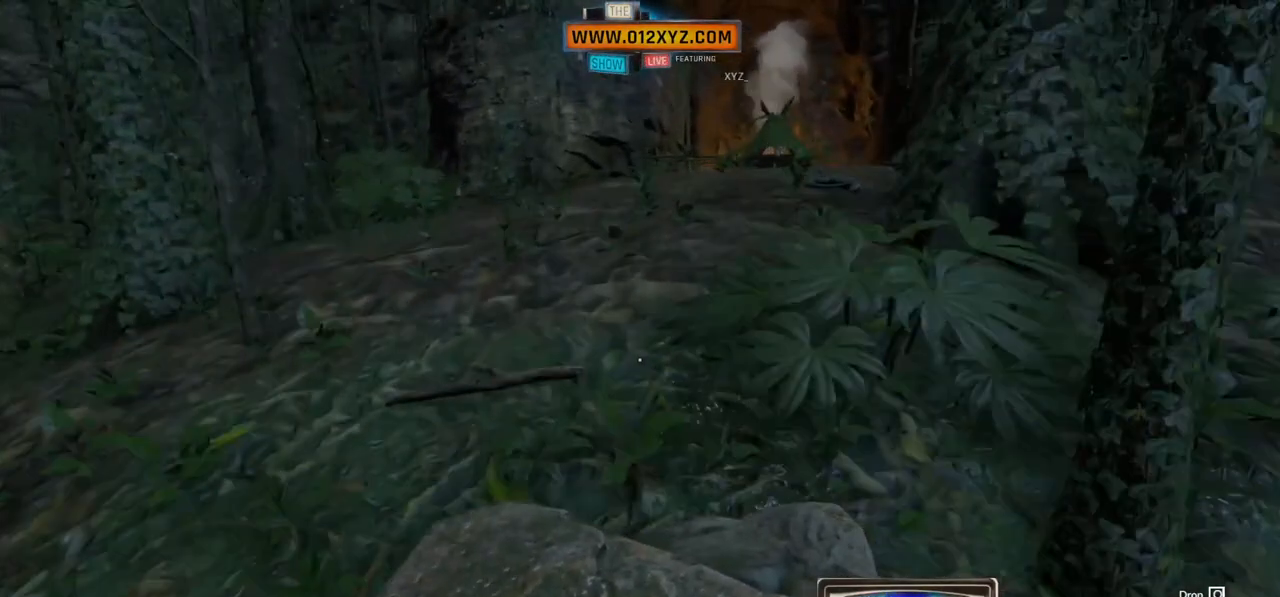
{"keys": ["shift", "w"], "mouse": [], "events": []}
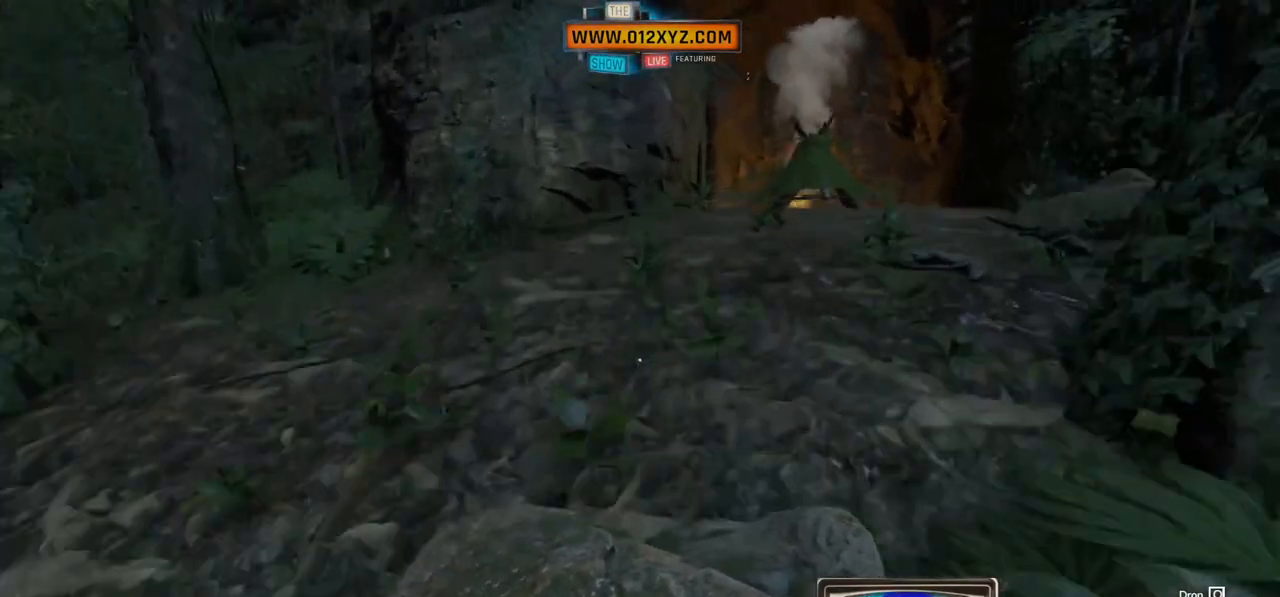
{"keys": ["w"], "mouse": [], "events": [[433, "shift", "up"]]}
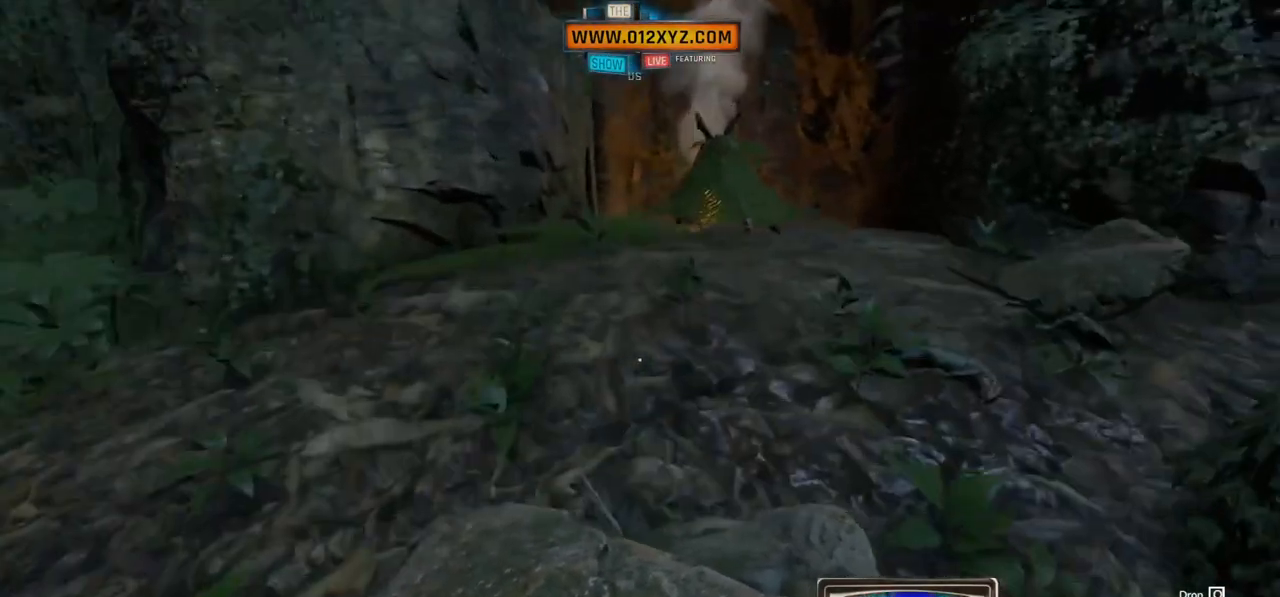
{"keys": ["w"], "mouse": [], "events": []}
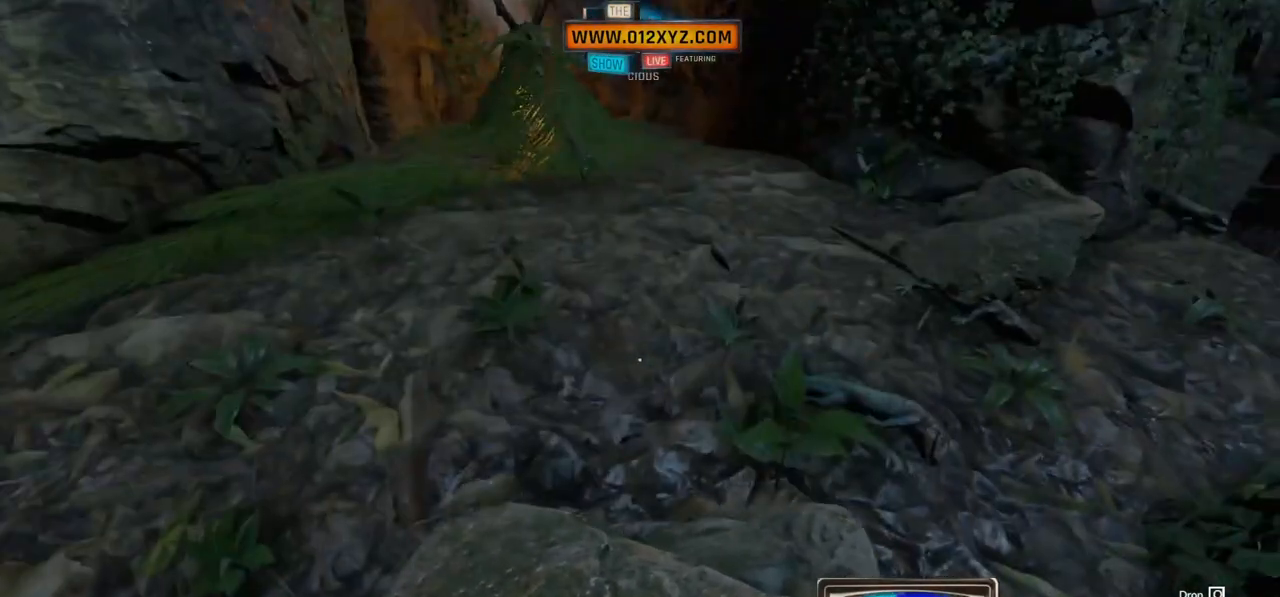
{"keys": ["a", "w"], "mouse": [], "events": [[167, "a", "down"]]}